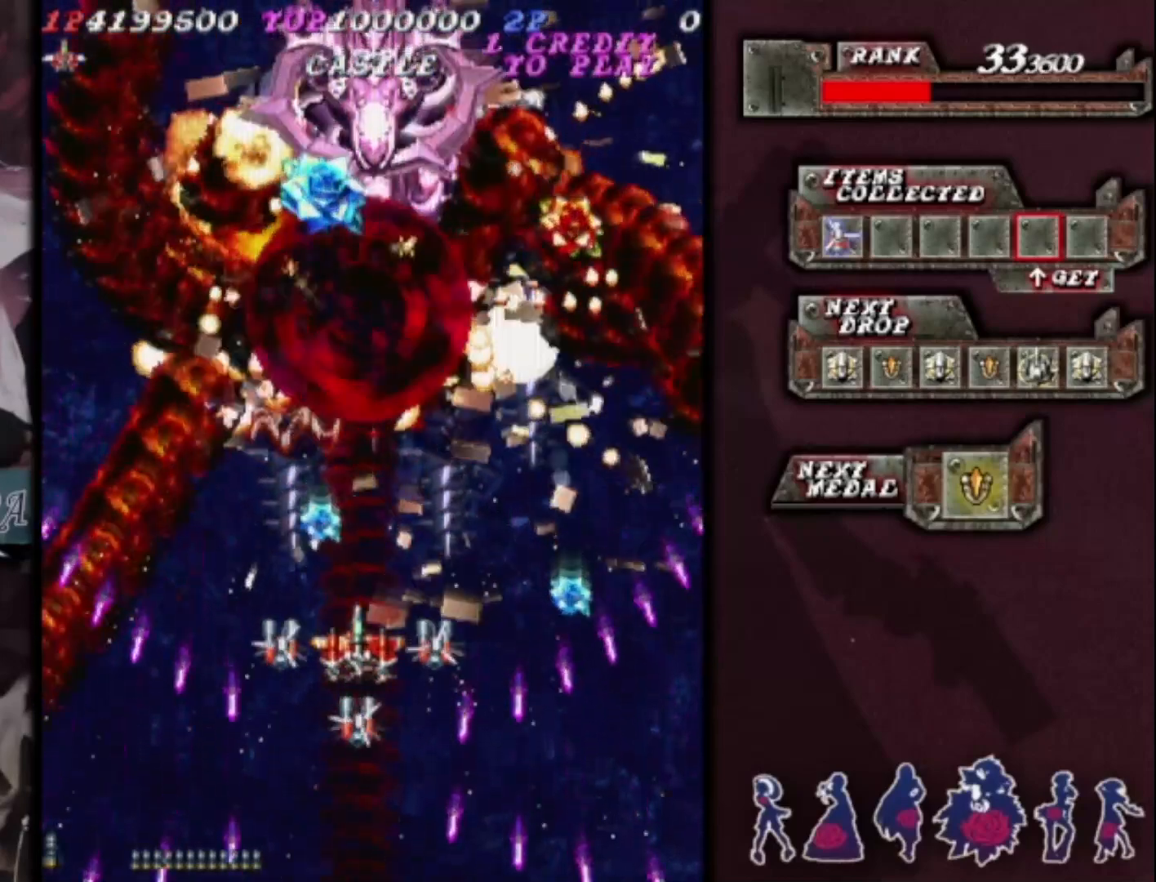
Gameplay with a controller (arcade stick); each line is a JSON object with the inputs held at the frame after it (dt_ms = milliseconds from this image to that frame). "events" lists button and stick changes between this image and that frame as [ms after this image, input, new state], when the widget could be followed in between. Not read: L3 R3 other_buttons.
{"dt_ms": 500, "buttons": [], "left_stick": "center", "events": []}
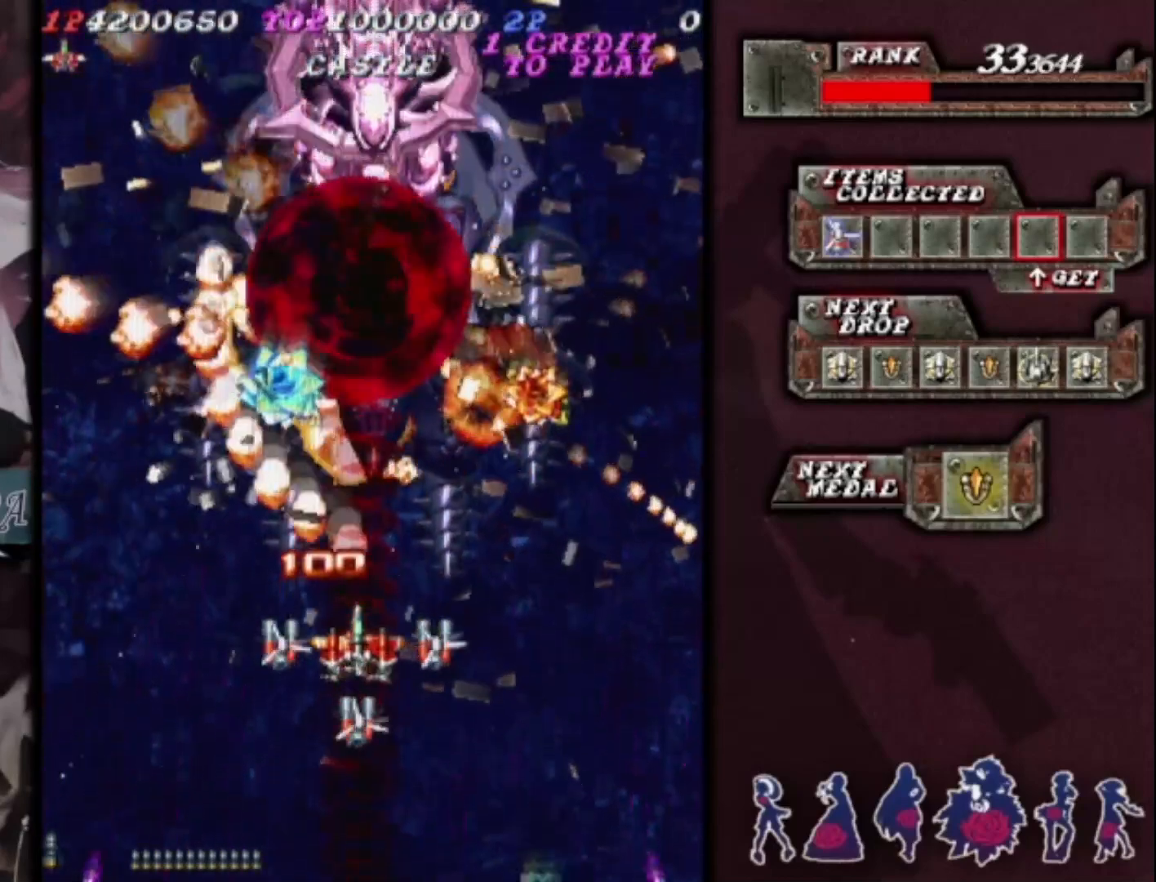
{"dt_ms": 1000, "buttons": [], "left_stick": "down-left"}
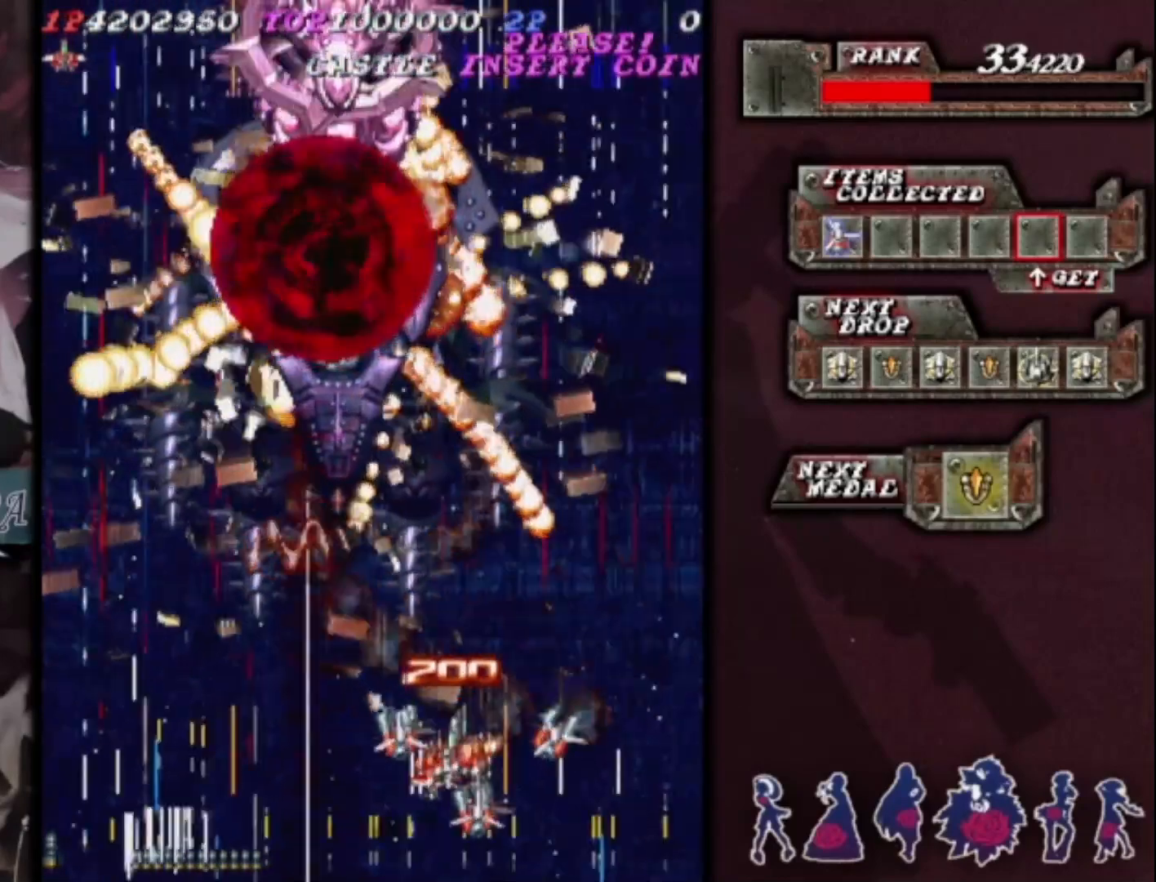
{"dt_ms": 500, "buttons": [], "left_stick": "center", "events": [[67, "left_stick", "center"], [200, "left_stick", "left"], [267, "left_stick", "center"]]}
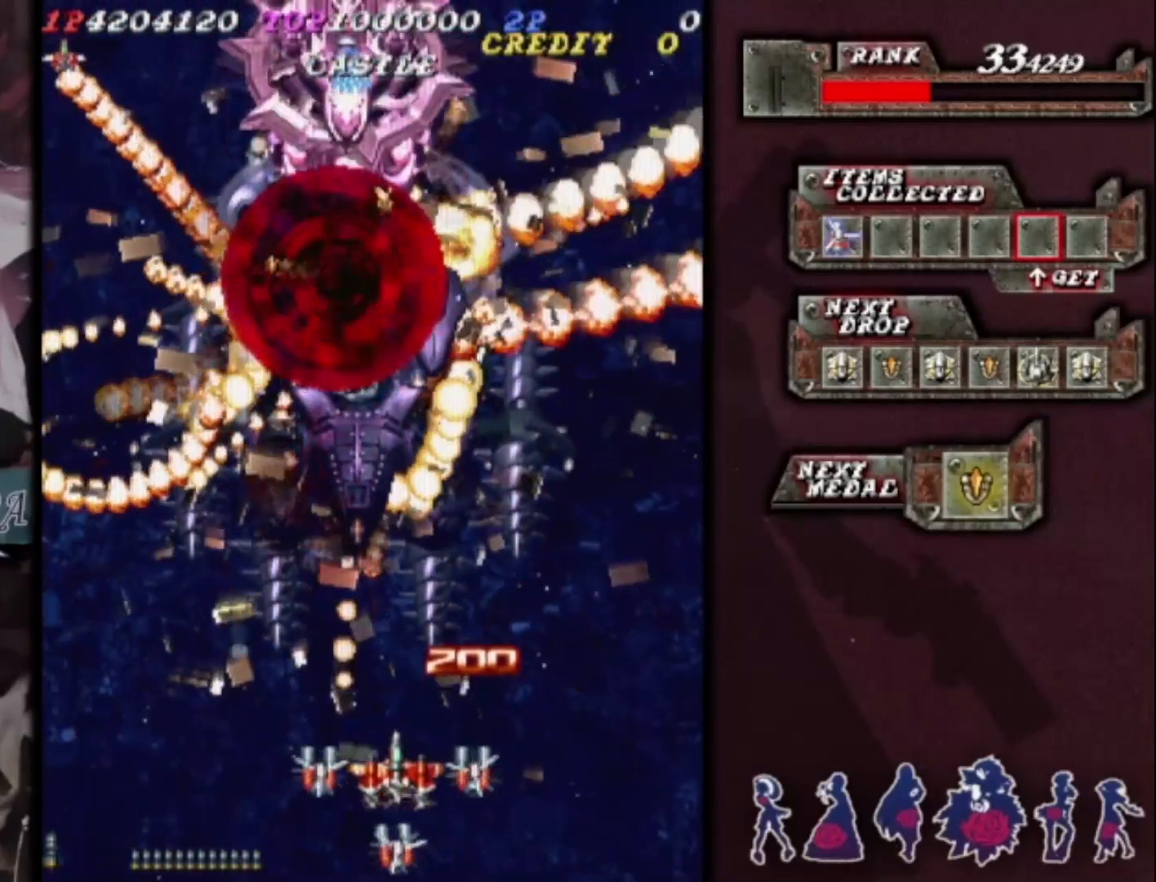
{"dt_ms": 500, "buttons": [], "left_stick": "center", "events": [[267, "left_stick", "down-left"], [400, "left_stick", "center"]]}
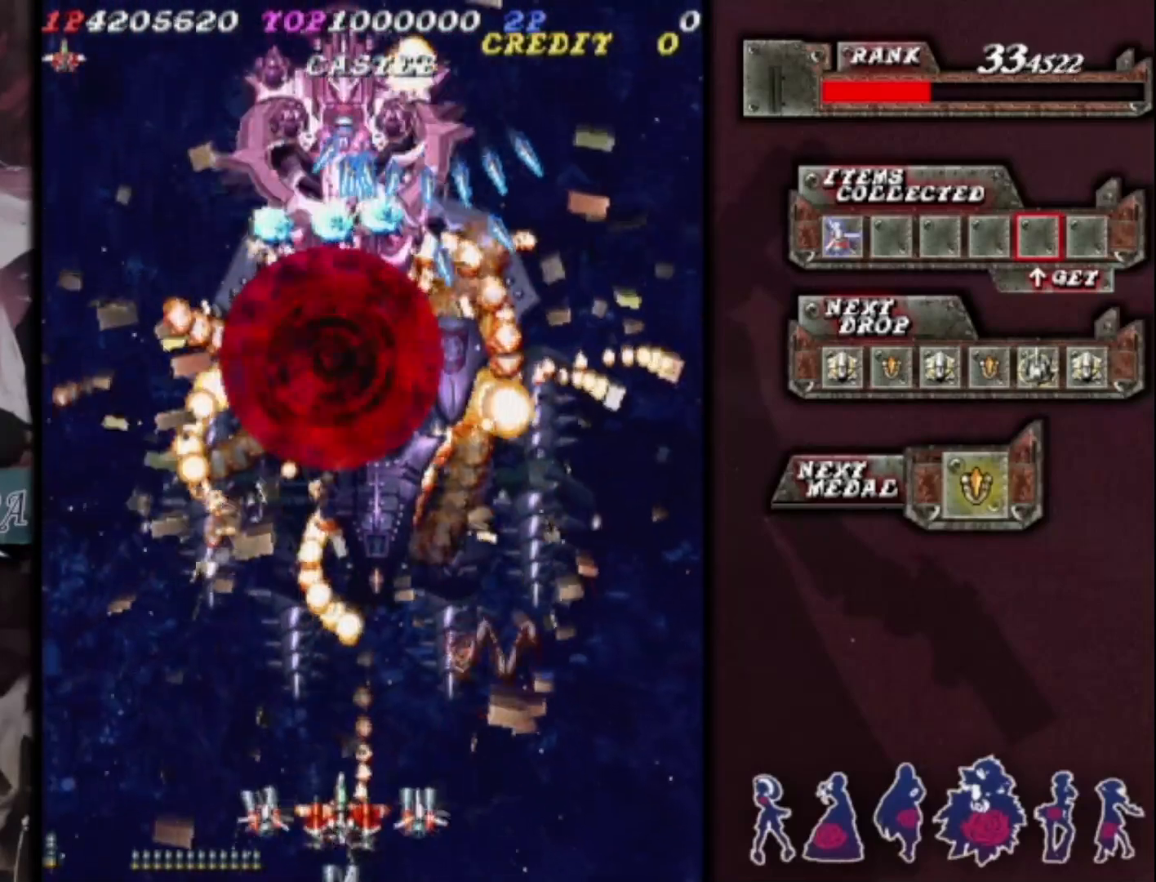
{"dt_ms": 500, "buttons": [], "left_stick": "center", "events": [[100, "left_stick", "down-left"], [167, "left_stick", "center"]]}
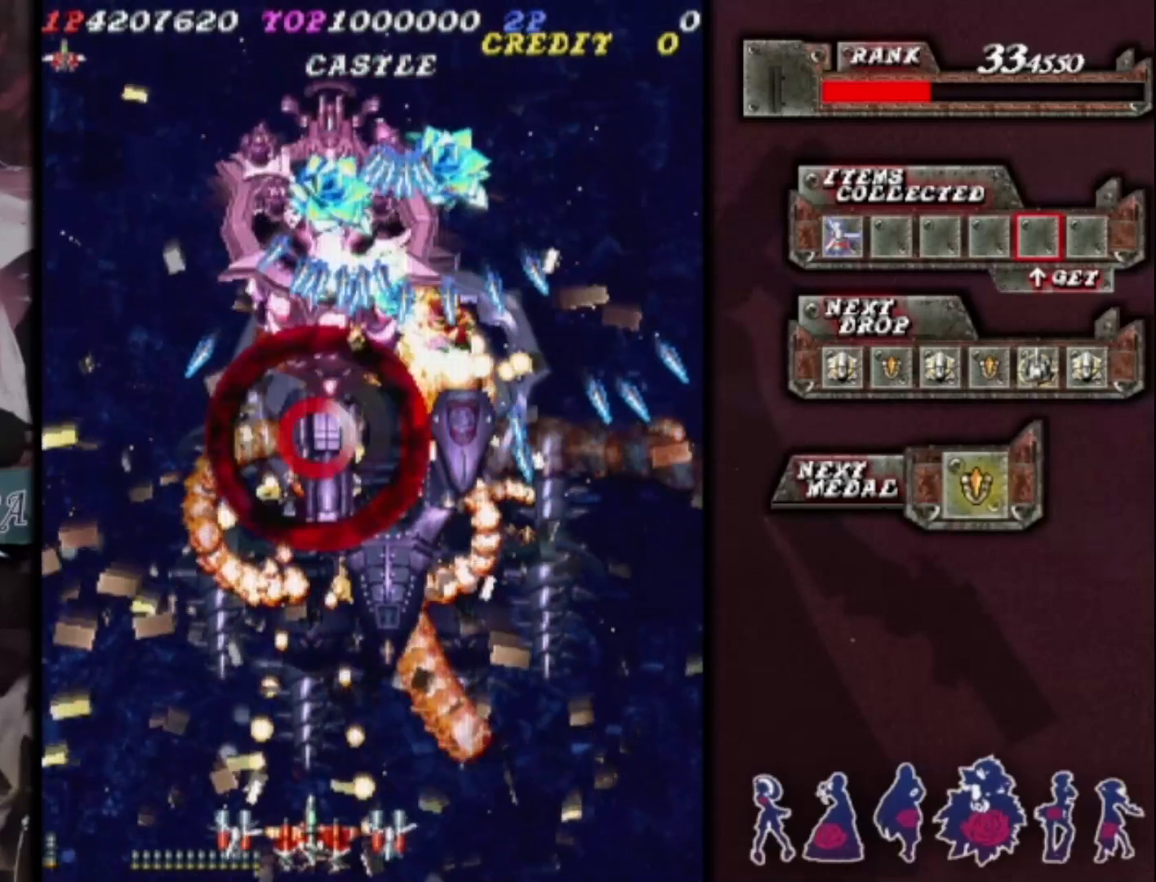
{"dt_ms": 500, "buttons": [], "left_stick": "center", "events": []}
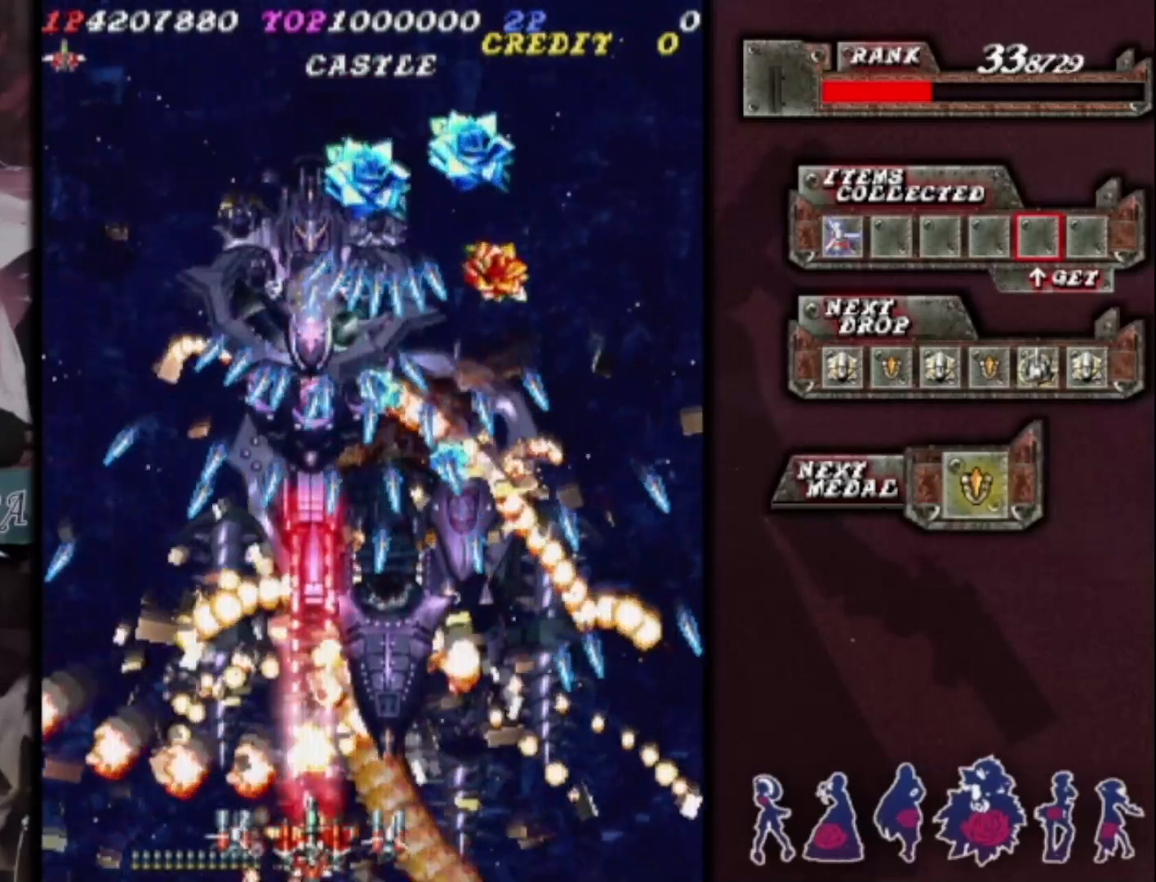
{"dt_ms": 500, "buttons": [], "left_stick": "center", "events": []}
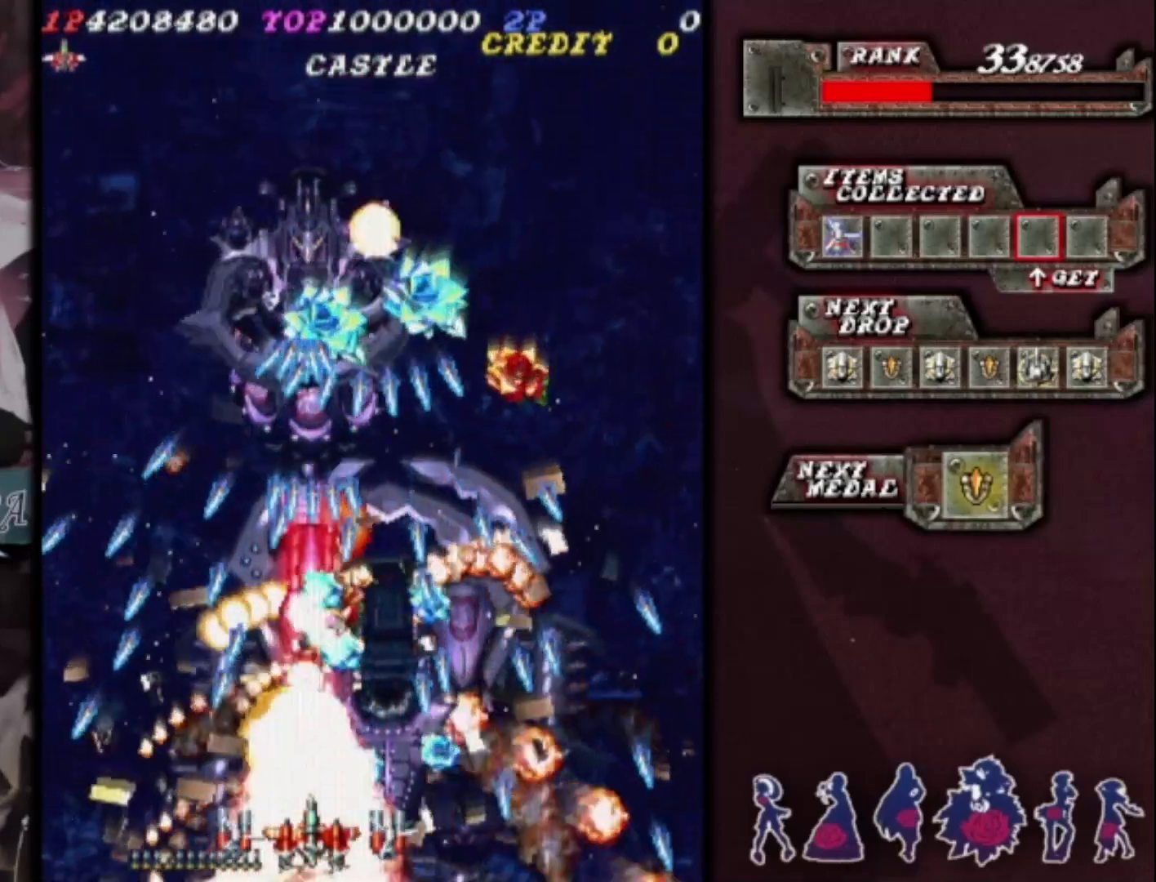
{"dt_ms": 500, "buttons": [], "left_stick": "center", "events": []}
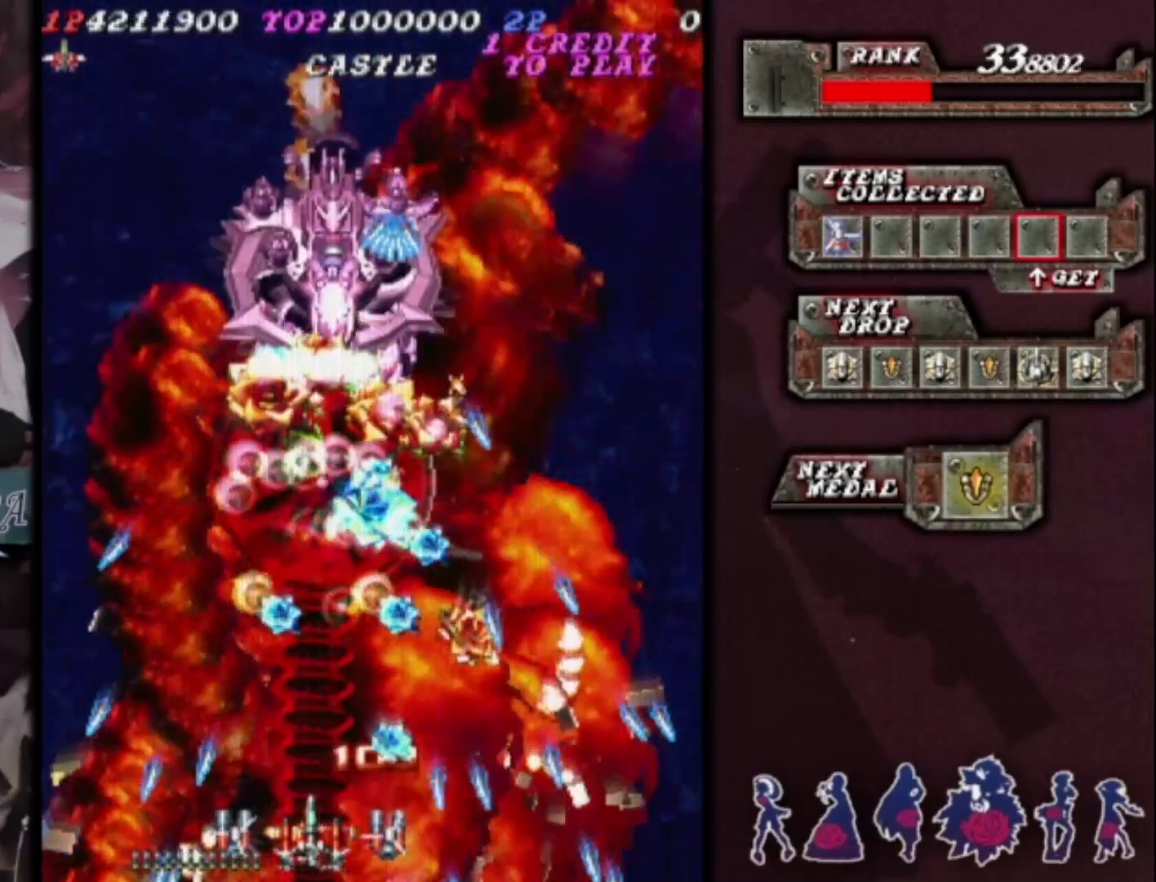
{"dt_ms": 500, "buttons": [], "left_stick": "center", "events": []}
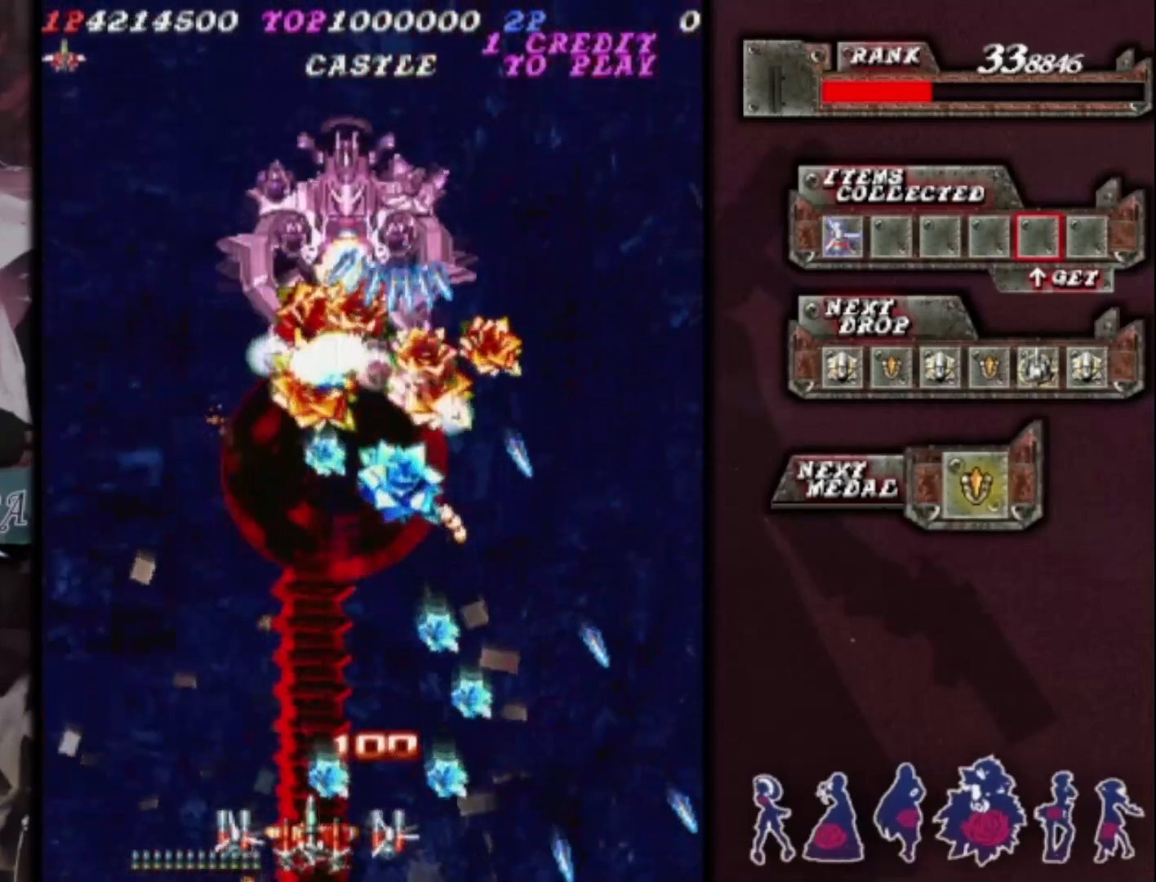
{"dt_ms": 500, "buttons": [], "left_stick": "center"}
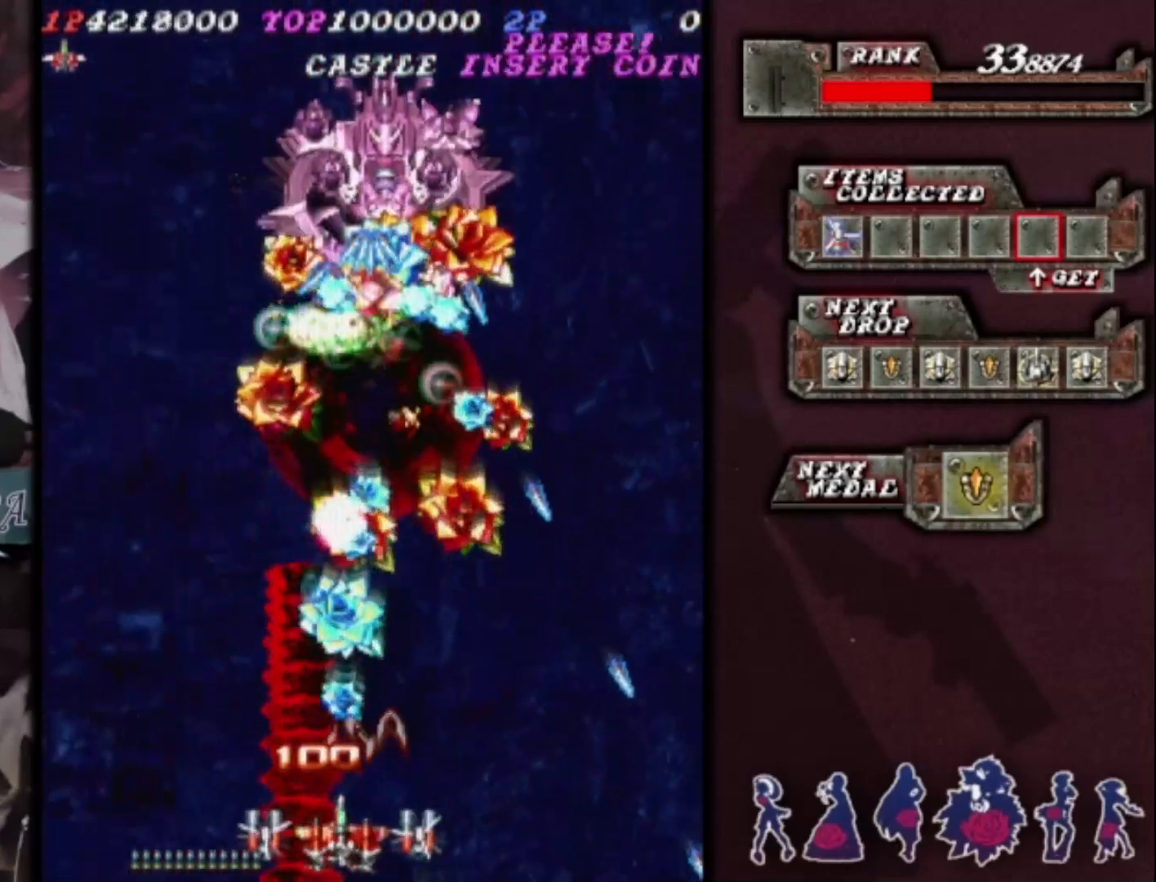
{"dt_ms": 500, "buttons": [], "left_stick": "center"}
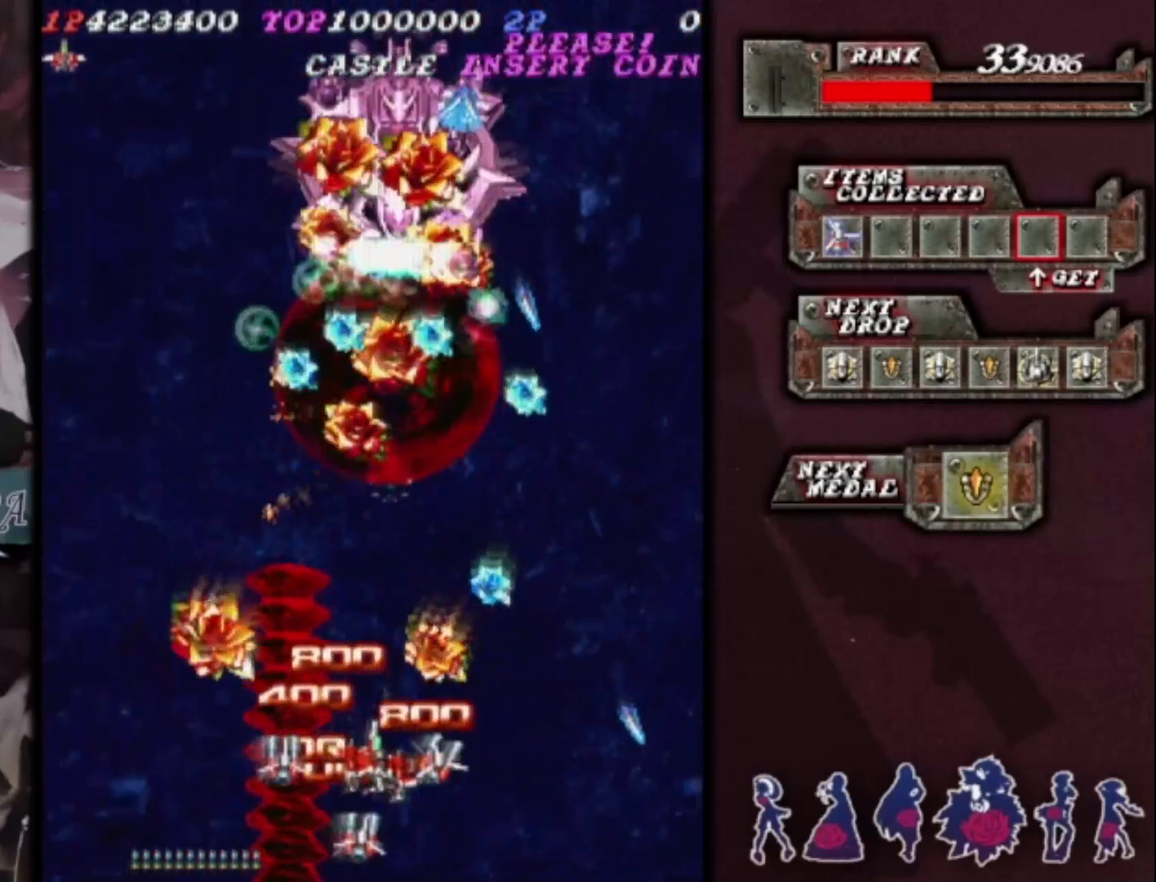
{"dt_ms": 500, "buttons": [], "left_stick": "center", "events": [[333, "left_stick", "left"], [400, "left_stick", "center"]]}
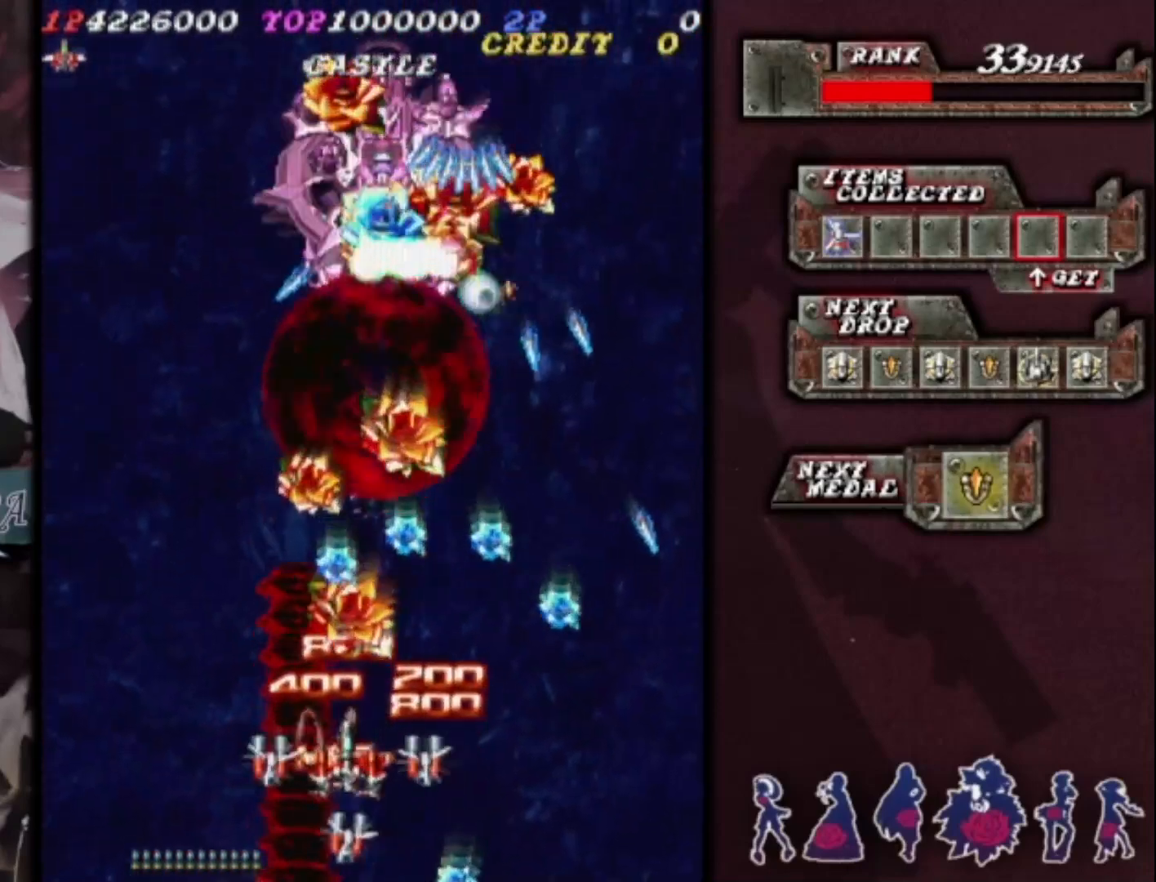
{"dt_ms": 500, "buttons": [], "left_stick": "center", "events": []}
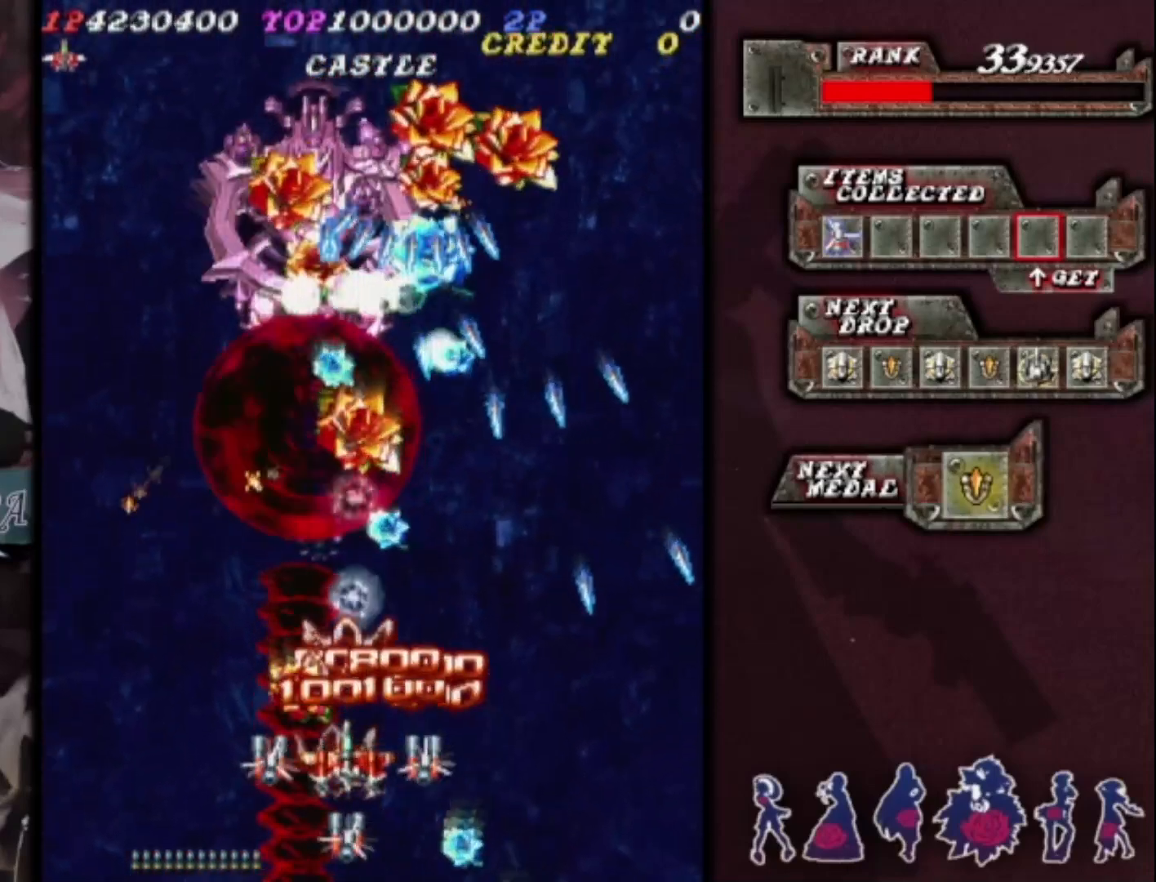
{"dt_ms": 500, "buttons": [], "left_stick": "center", "events": [[33, "left_stick", "left"], [100, "left_stick", "center"]]}
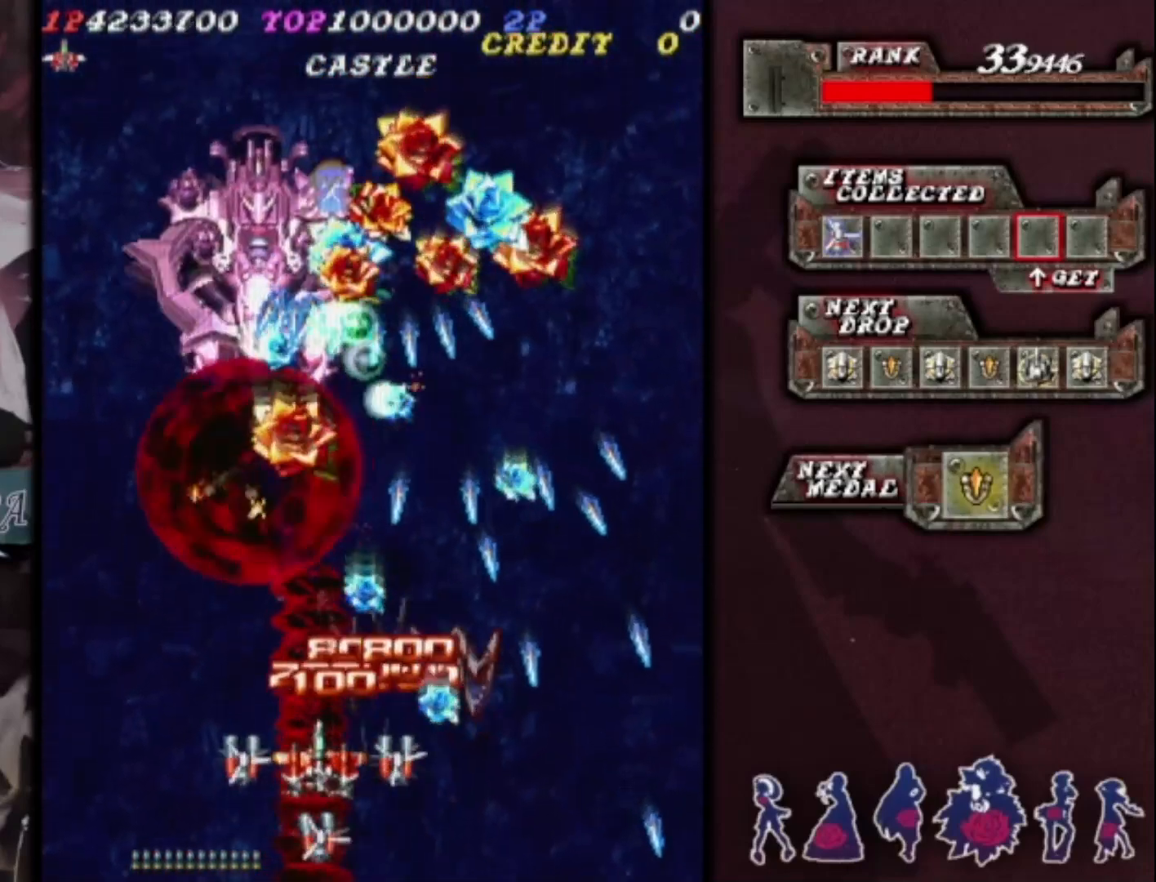
{"dt_ms": 500, "buttons": [], "left_stick": "center", "events": [[333, "left_stick", "left"], [400, "left_stick", "center"]]}
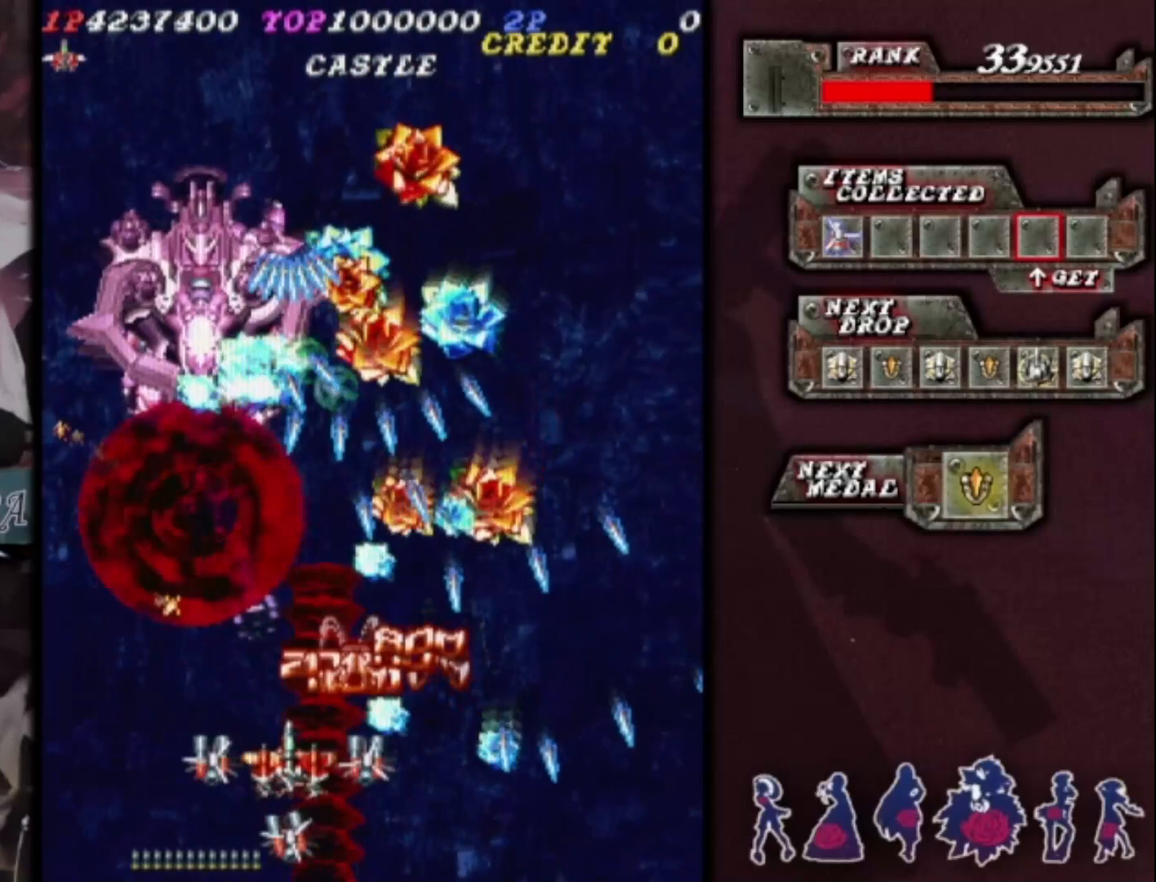
{"dt_ms": 500, "buttons": [], "left_stick": "center", "events": [[167, "left_stick", "left"], [267, "left_stick", "center"]]}
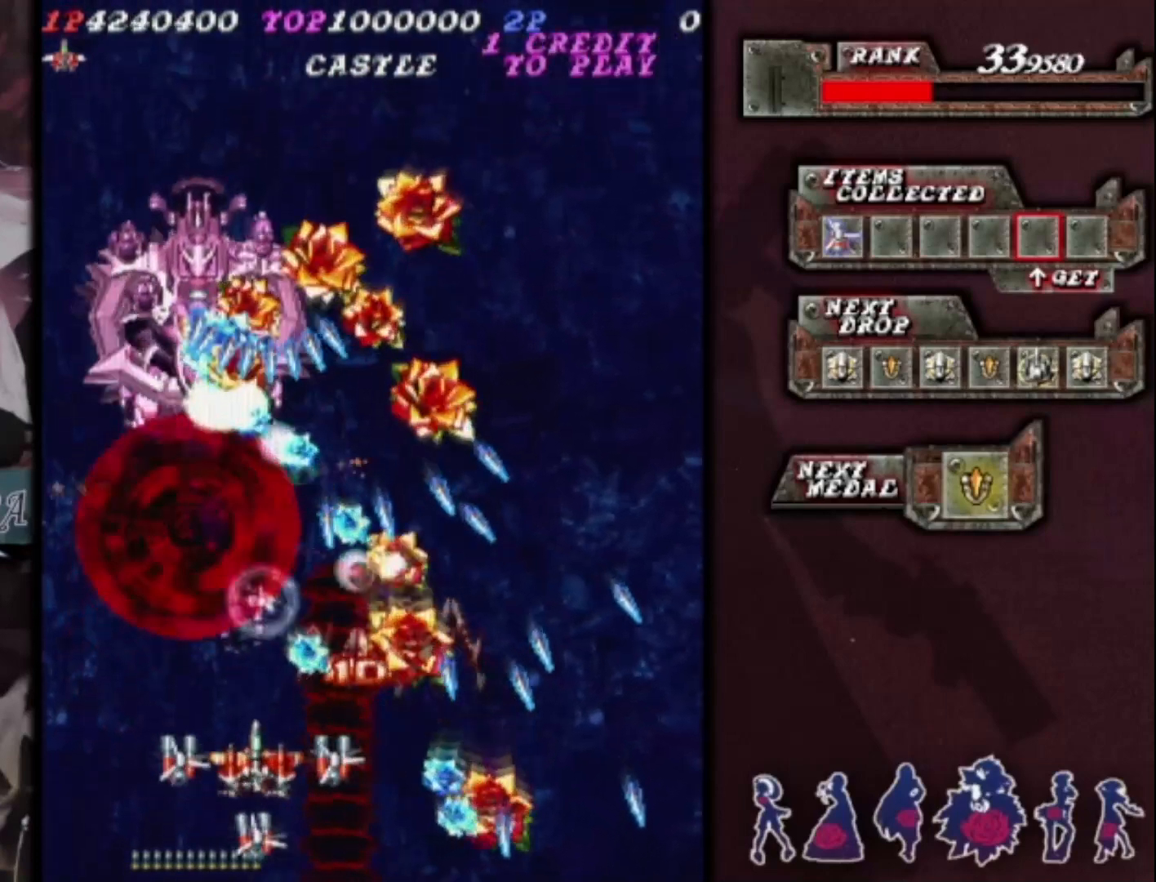
{"dt_ms": 500, "buttons": [], "left_stick": "center", "events": [[300, "left_stick", "right"], [400, "left_stick", "center"]]}
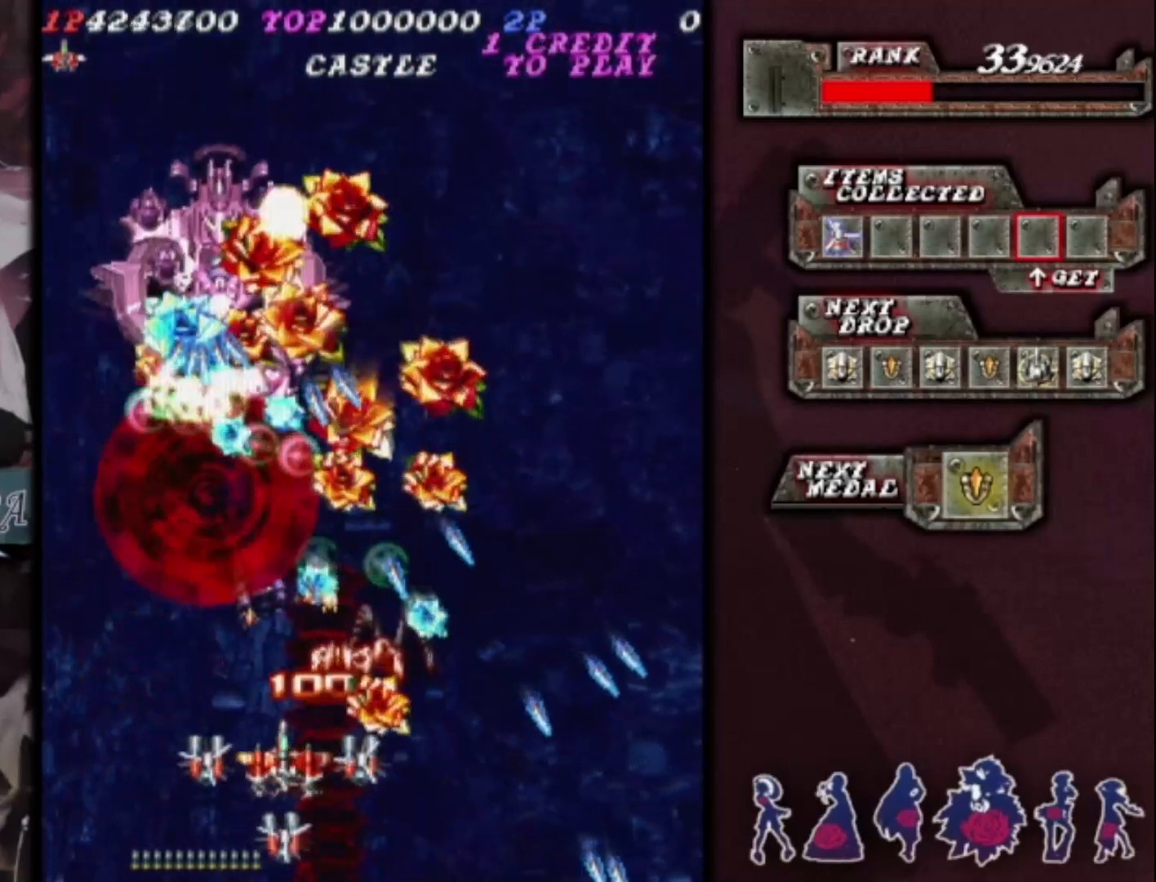
{"dt_ms": 500, "buttons": [], "left_stick": "center", "events": [[133, "left_stick", "up"], [233, "left_stick", "center"]]}
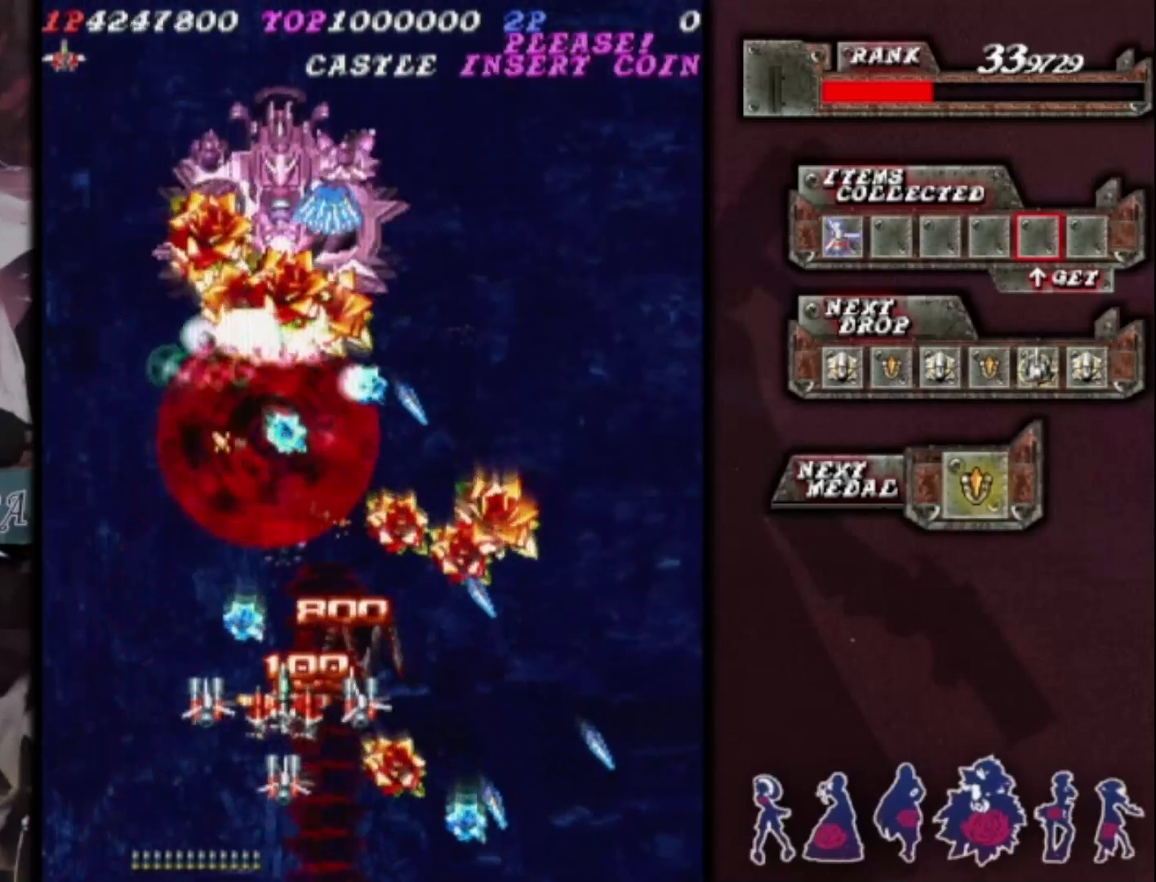
{"dt_ms": 500, "buttons": [], "left_stick": "center", "events": [[33, "left_stick", "up"], [133, "left_stick", "center"]]}
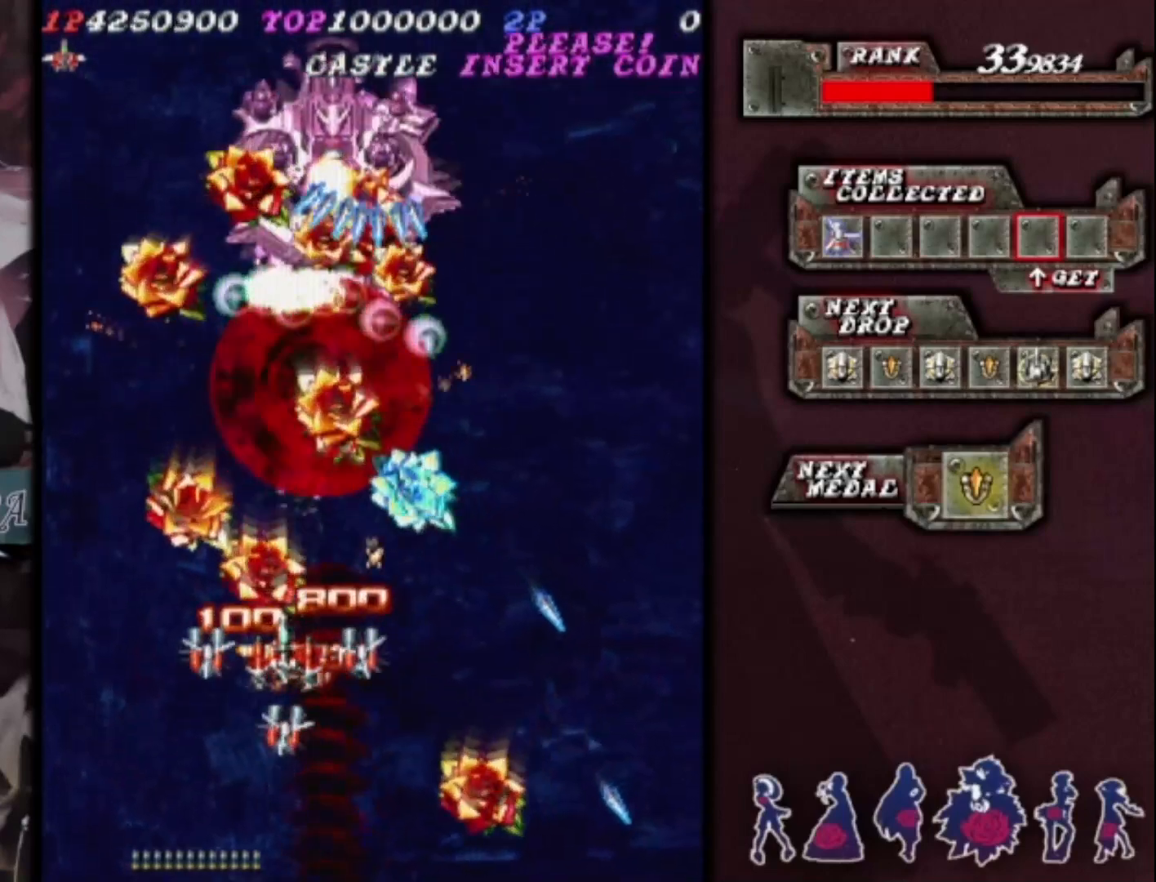
{"dt_ms": 500, "buttons": [], "left_stick": "center", "events": [[167, "left_stick", "left"], [233, "left_stick", "center"], [300, "left_stick", "right"], [433, "left_stick", "center"]]}
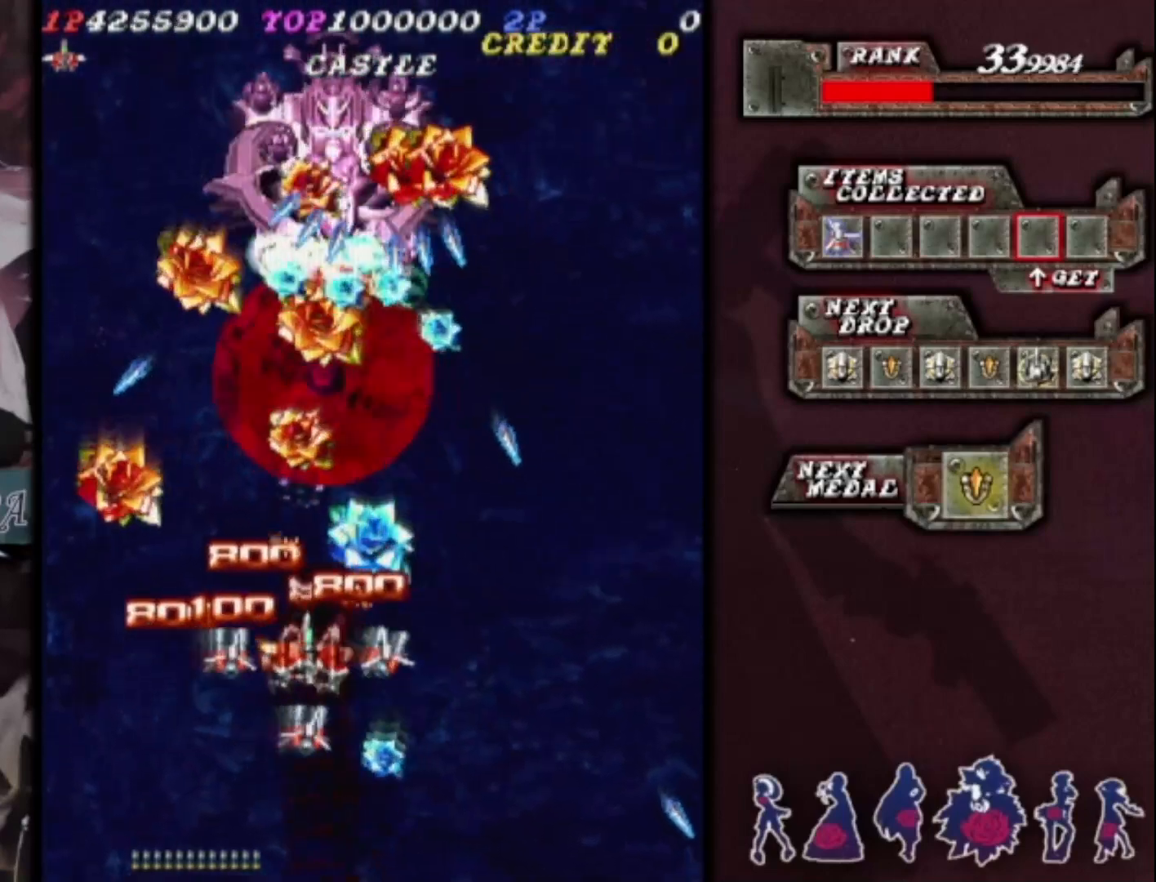
{"dt_ms": 500, "buttons": [], "left_stick": "up-right", "events": [[33, "left_stick", "up"], [167, "left_stick", "down-left"], [400, "left_stick", "up"], [467, "left_stick", "up-right"]]}
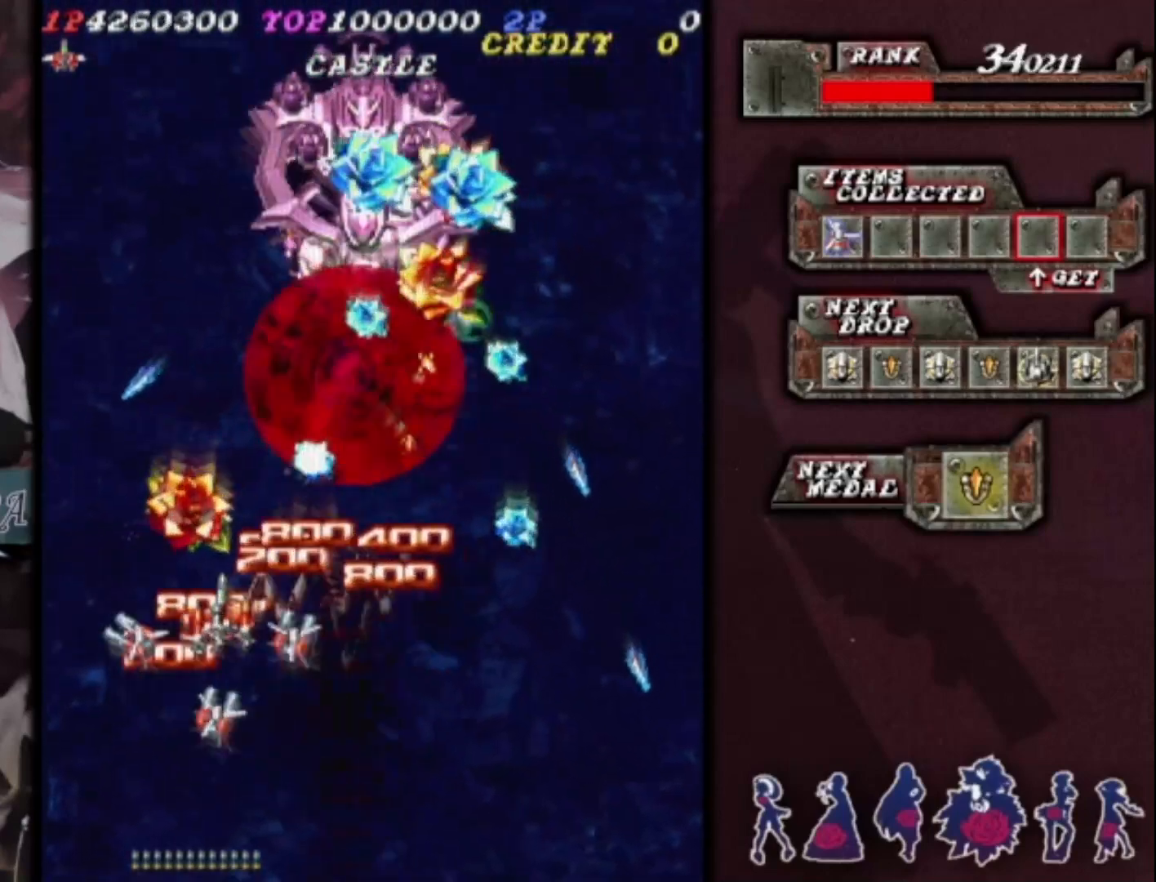
{"dt_ms": 500, "buttons": [], "left_stick": "center", "events": [[33, "left_stick", "right"], [200, "left_stick", "center"]]}
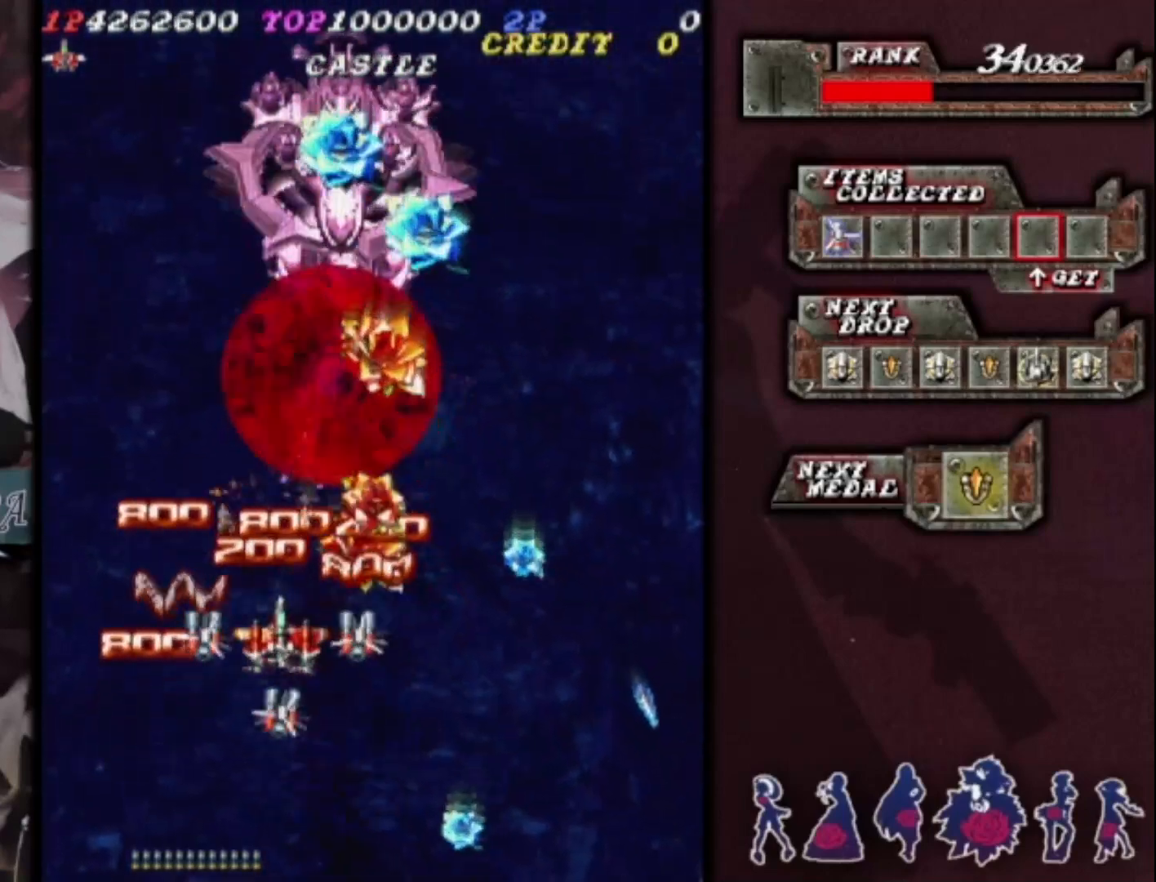
{"dt_ms": 500, "buttons": [], "left_stick": "center"}
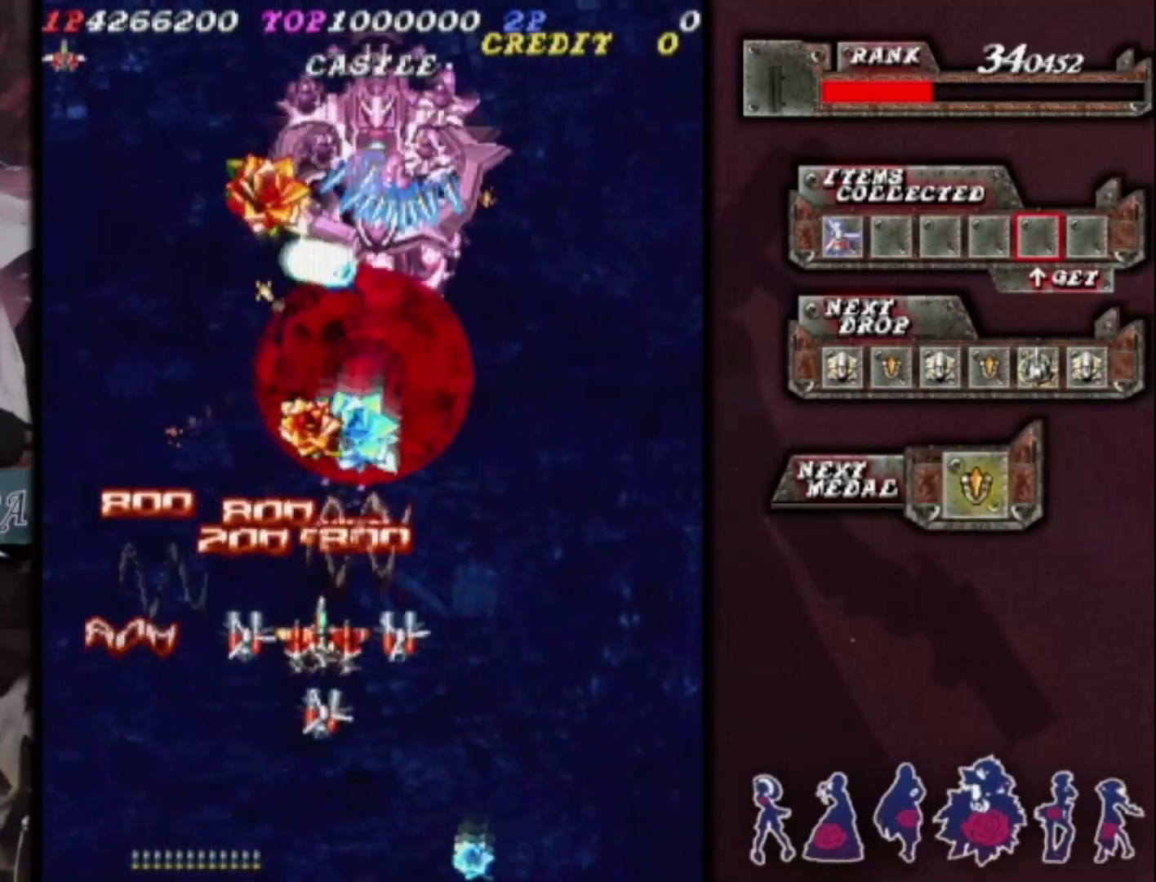
{"dt_ms": 500, "buttons": [], "left_stick": "center"}
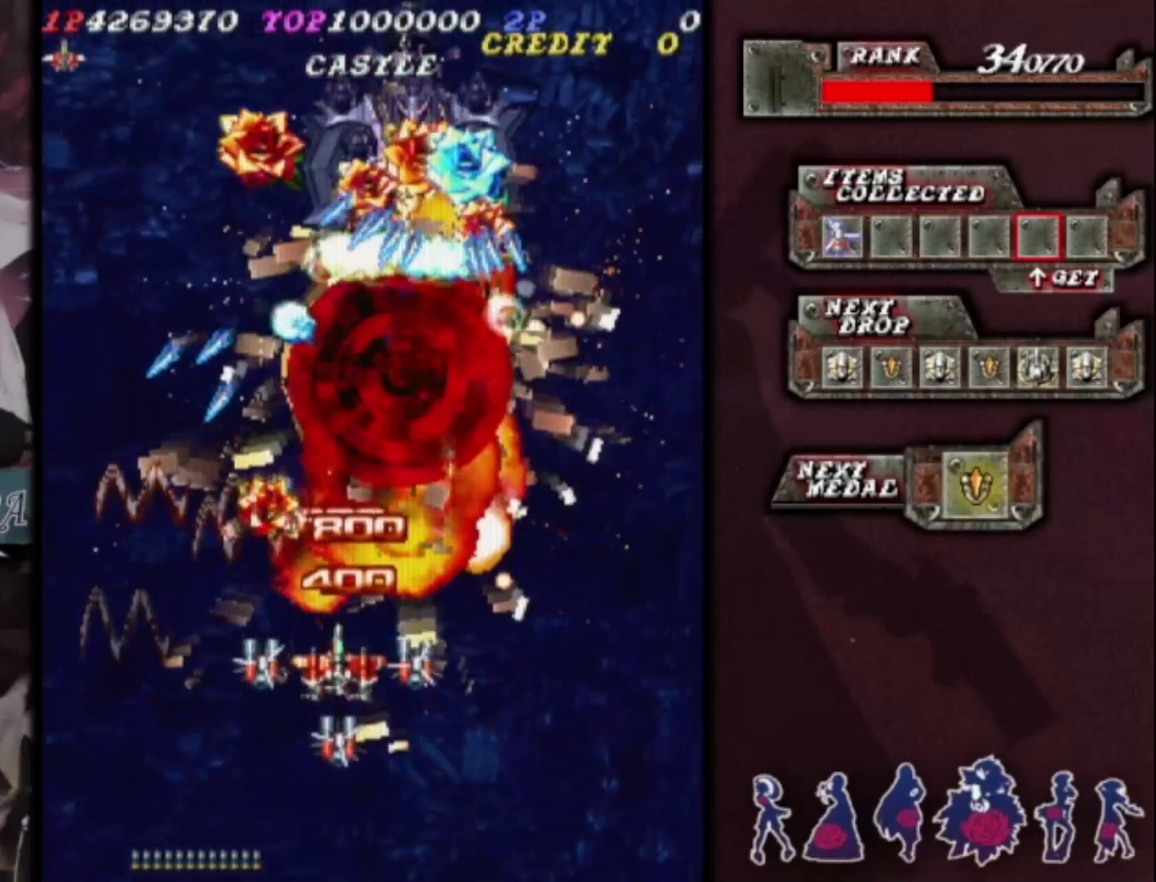
{"dt_ms": 500, "buttons": [], "left_stick": "center"}
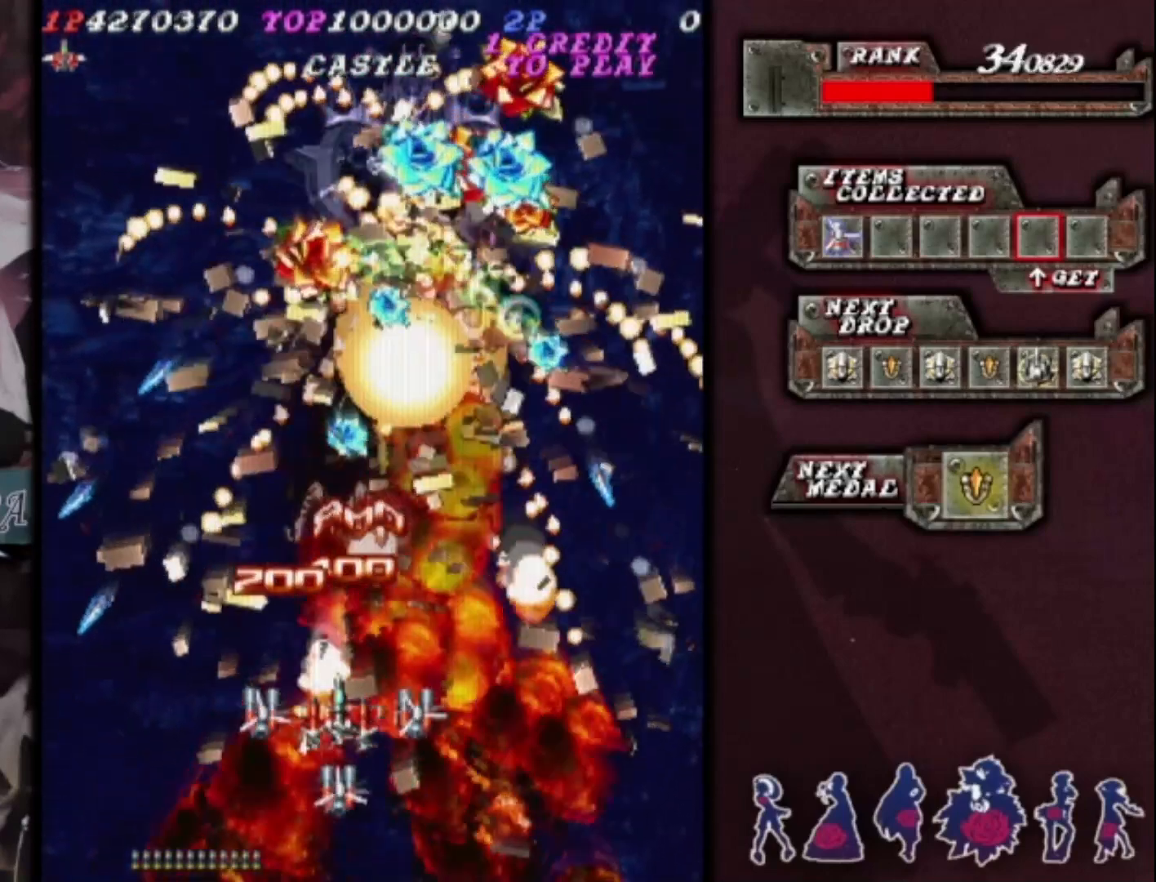
{"dt_ms": 500, "buttons": [], "left_stick": "up", "events": [[267, "left_stick", "right"], [400, "left_stick", "up"]]}
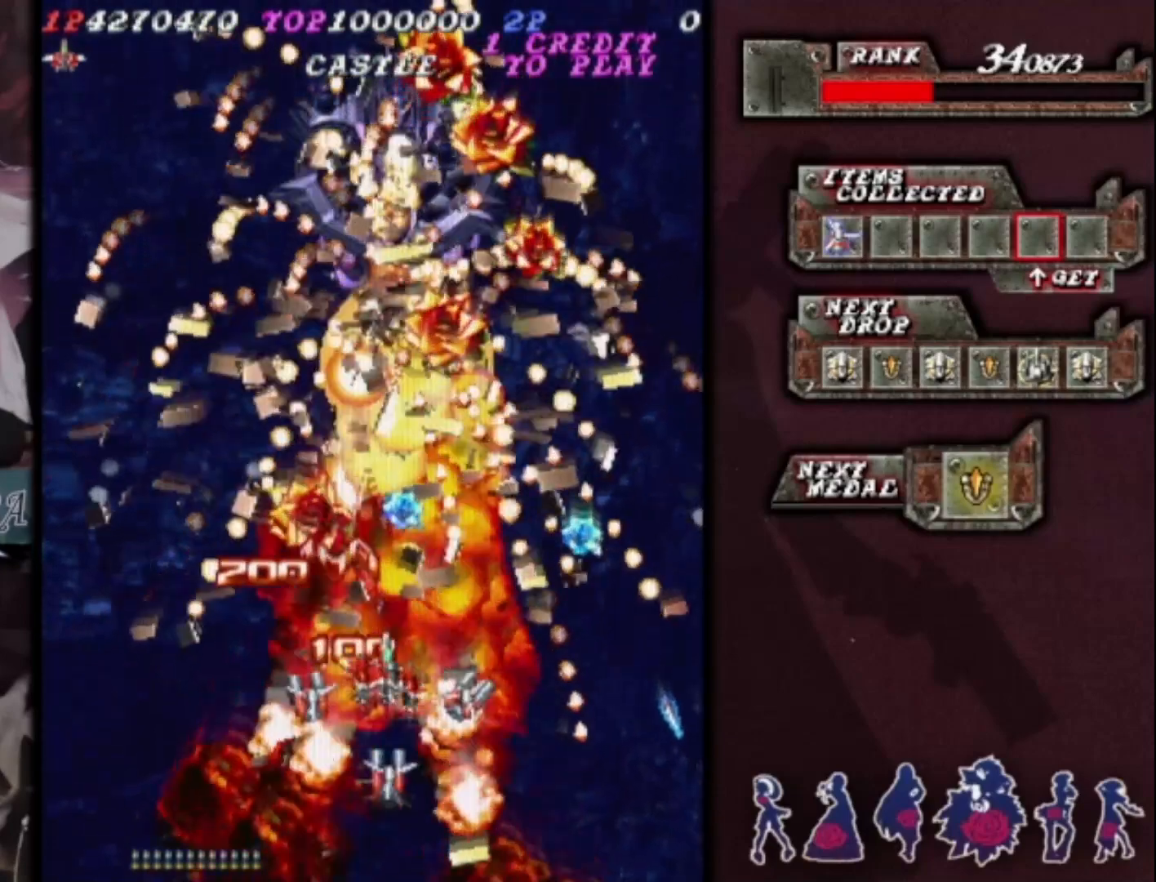
{"dt_ms": 500, "buttons": [], "left_stick": "center", "events": [[167, "left_stick", "right"], [300, "left_stick", "up"], [400, "left_stick", "center"]]}
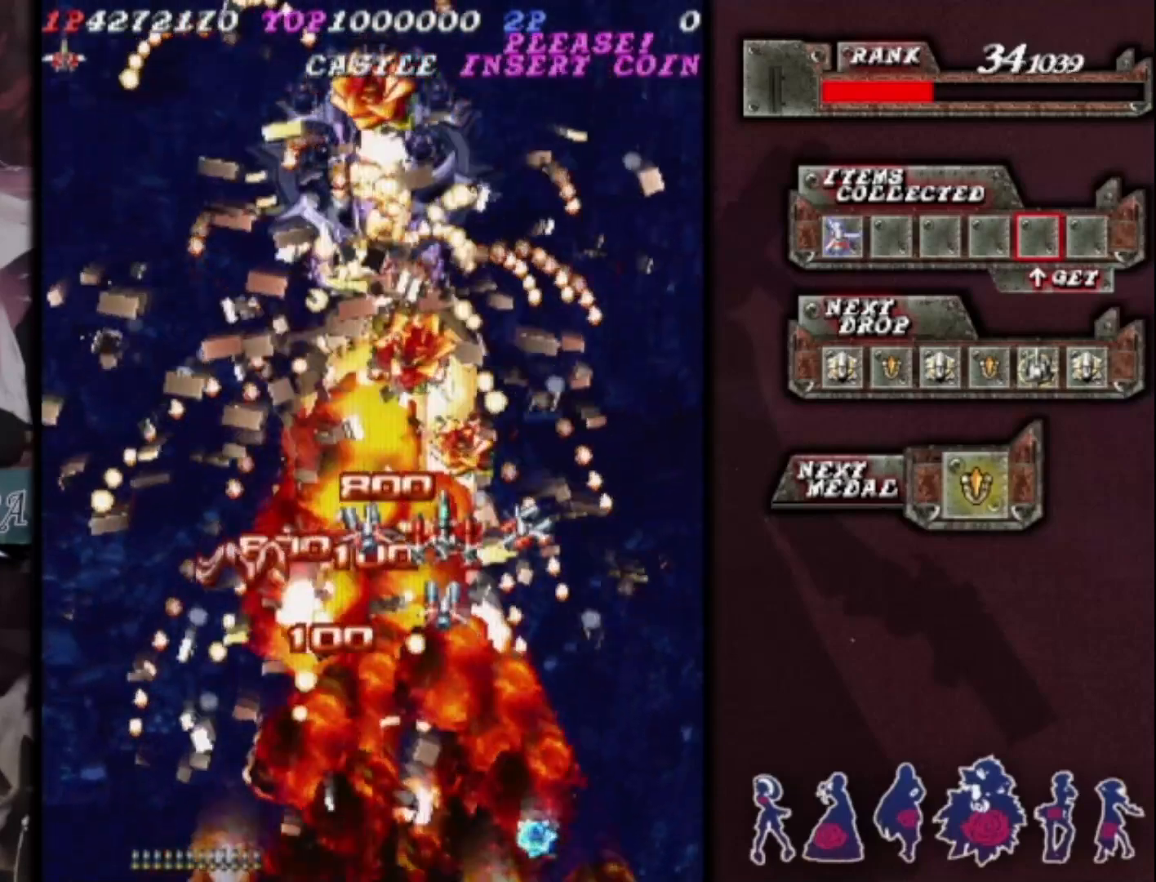
{"dt_ms": 500, "buttons": [], "left_stick": "center", "events": [[67, "left_stick", "up"], [167, "left_stick", "center"], [267, "left_stick", "down-left"], [367, "left_stick", "center"]]}